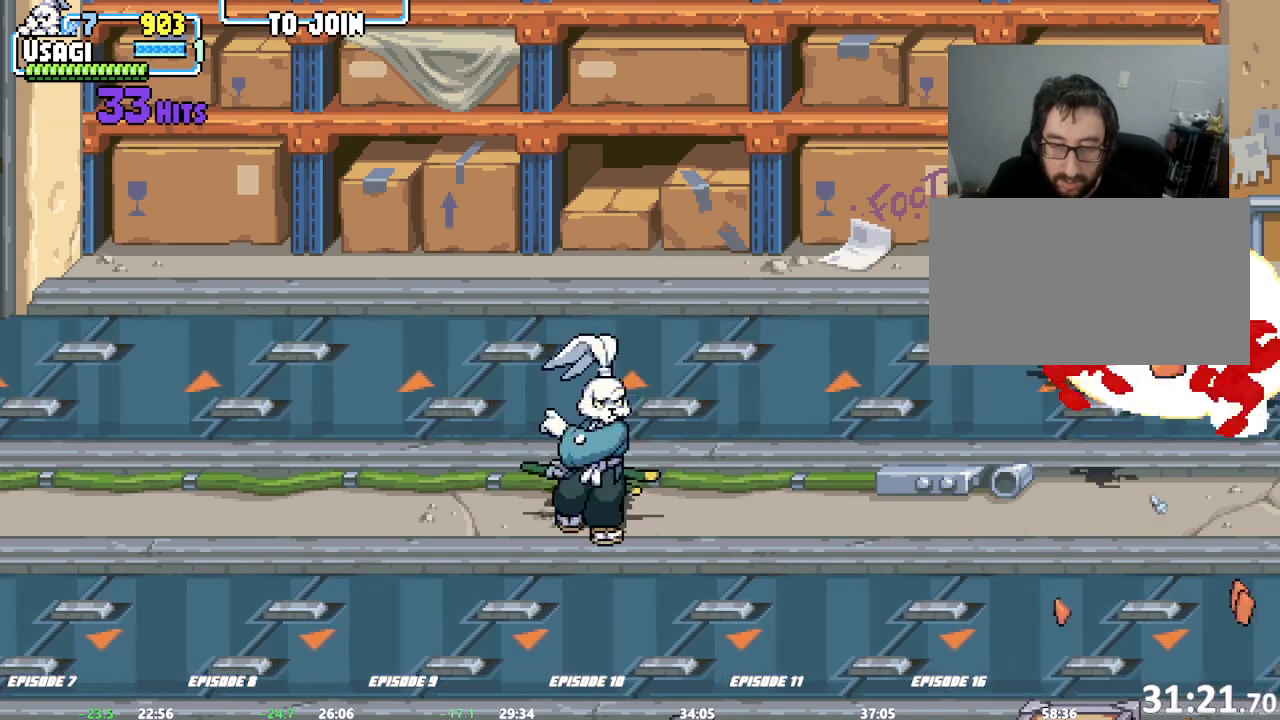
Gameplay with a controller (arcade stick); each line is a JSON object with the inputs held at the frame after it (dt_ms = milliseconds from this image to that frame). "events" lists button and stick changes between this image and that frame as [ms after this image, input, new state], when the widget could be followed in between. Not read: CROSS DPAD_RIGHT L1 L3 R3 SQUARE TRIANGLE.
{"dt_ms": 500, "buttons": [], "left_stick": "center", "events": [[400, "left_stick", "center"]]}
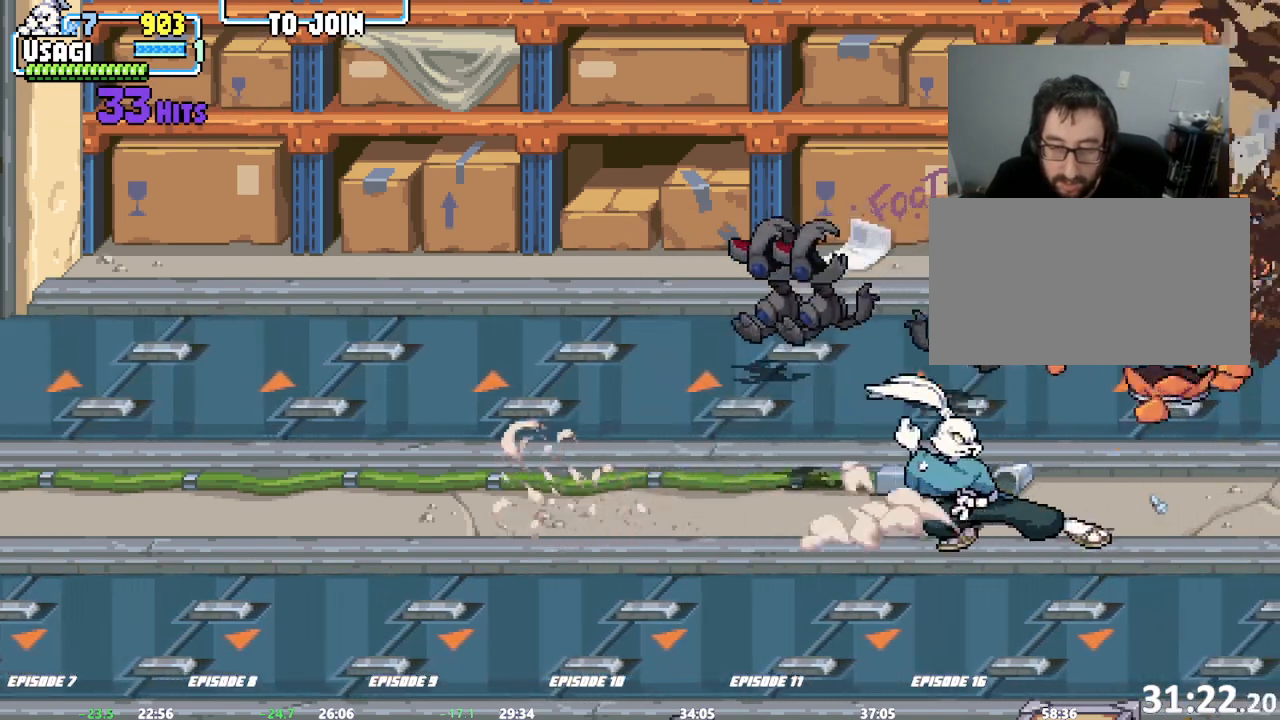
{"dt_ms": 500, "buttons": [], "left_stick": "left", "events": [[183, "left_stick", "left"], [233, "left_stick", "center"], [283, "left_stick", "left"]]}
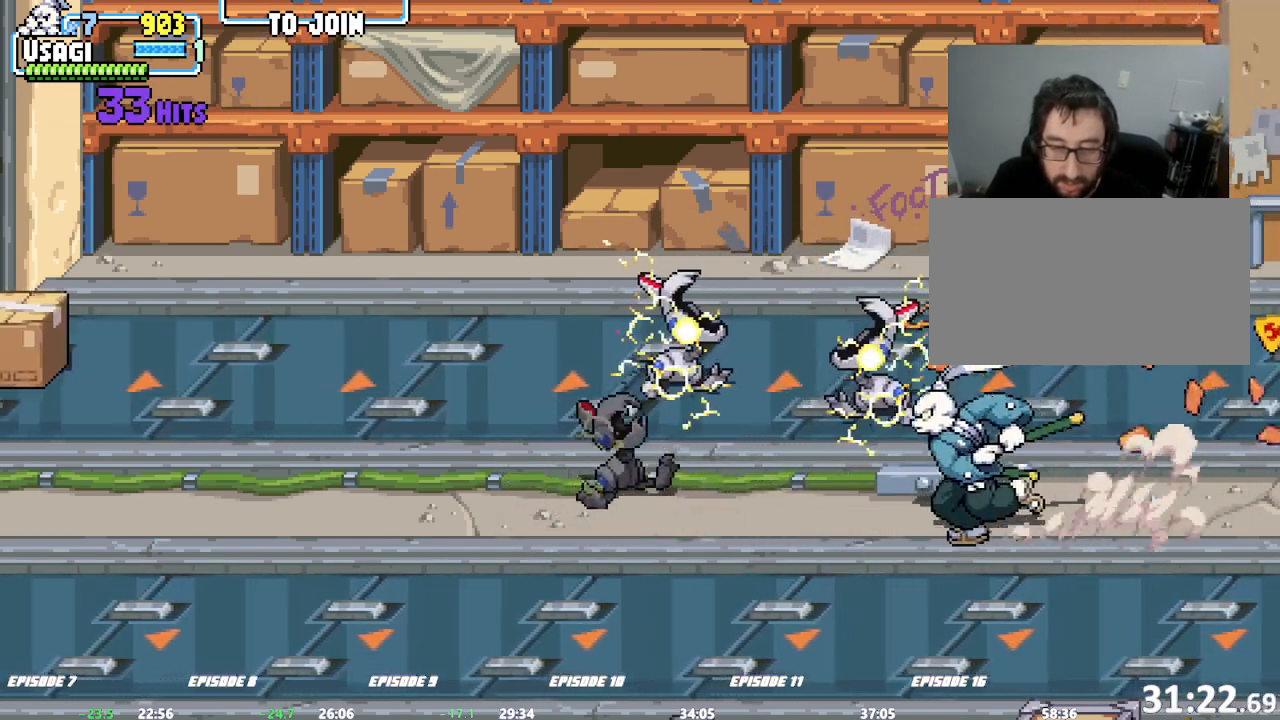
{"dt_ms": 500, "buttons": [], "left_stick": "left", "events": []}
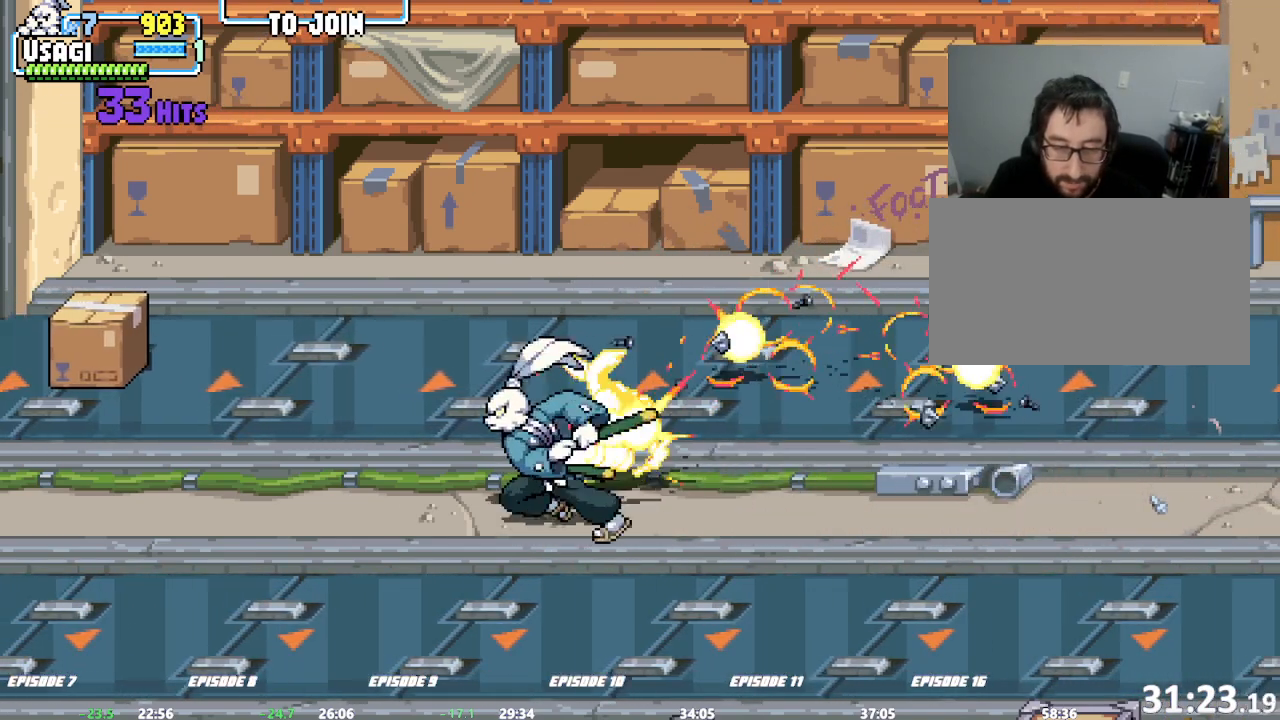
{"dt_ms": 1000, "buttons": [], "left_stick": "right"}
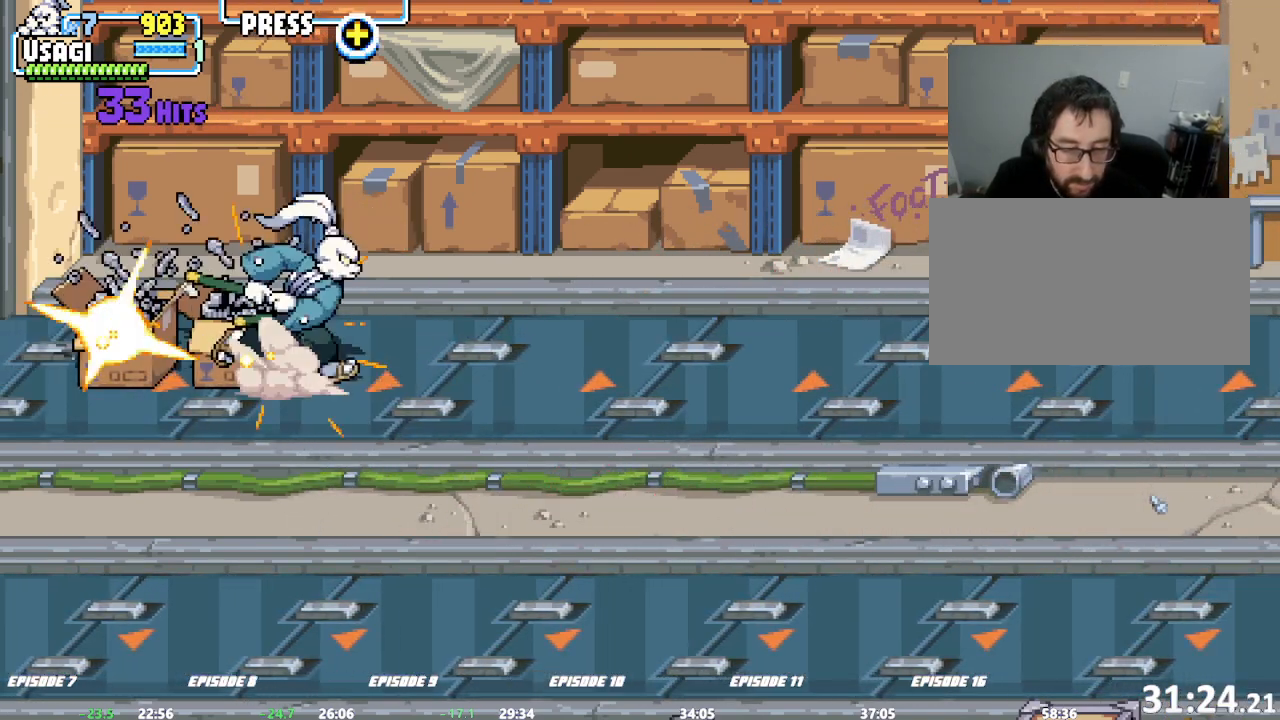
{"dt_ms": 500, "buttons": [], "left_stick": "down"}
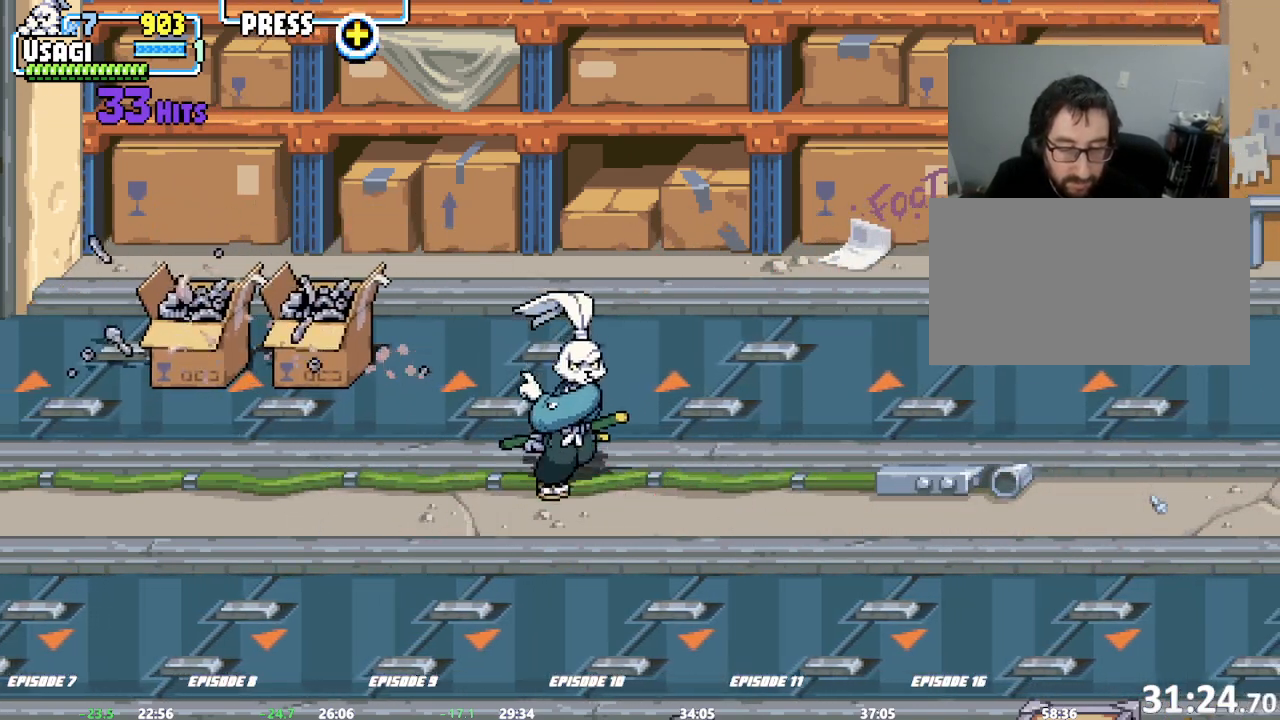
{"dt_ms": 500, "buttons": [], "left_stick": "center", "events": [[367, "left_stick", "center"], [417, "left_stick", "right"], [483, "left_stick", "center"]]}
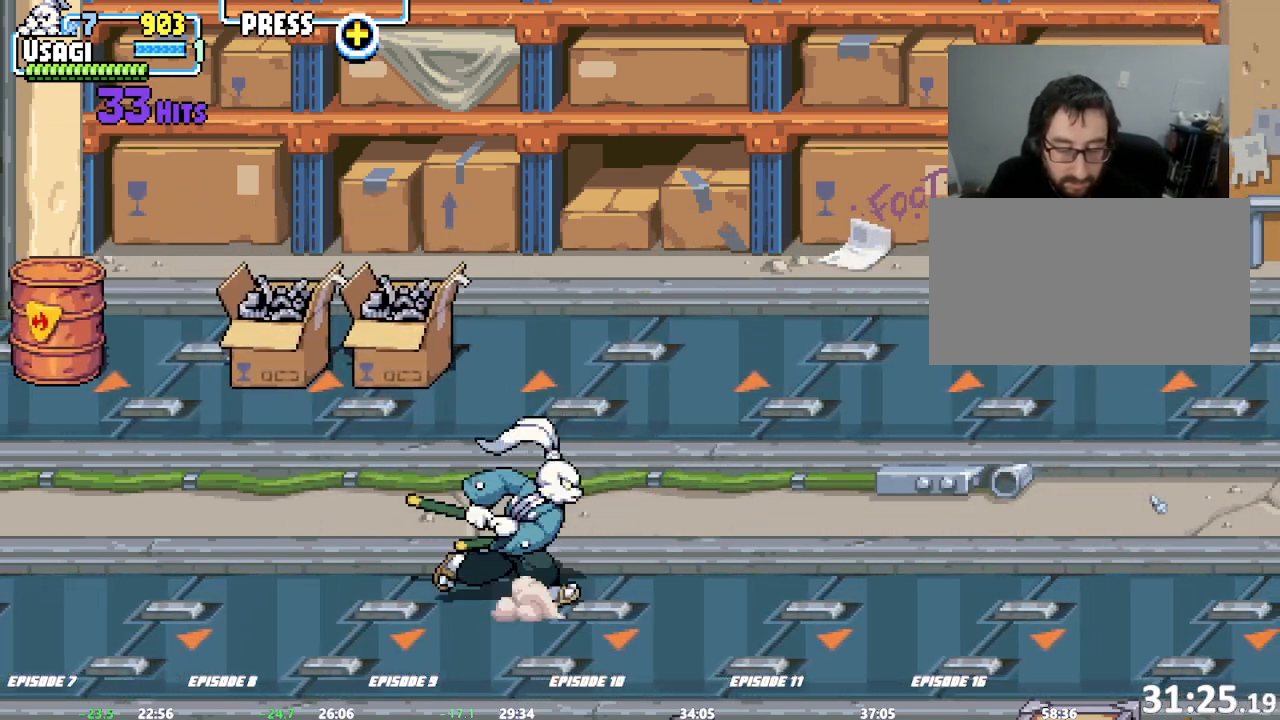
{"dt_ms": 500, "buttons": [], "left_stick": "down-right", "events": [[17, "left_stick", "right"], [317, "left_stick", "down-right"]]}
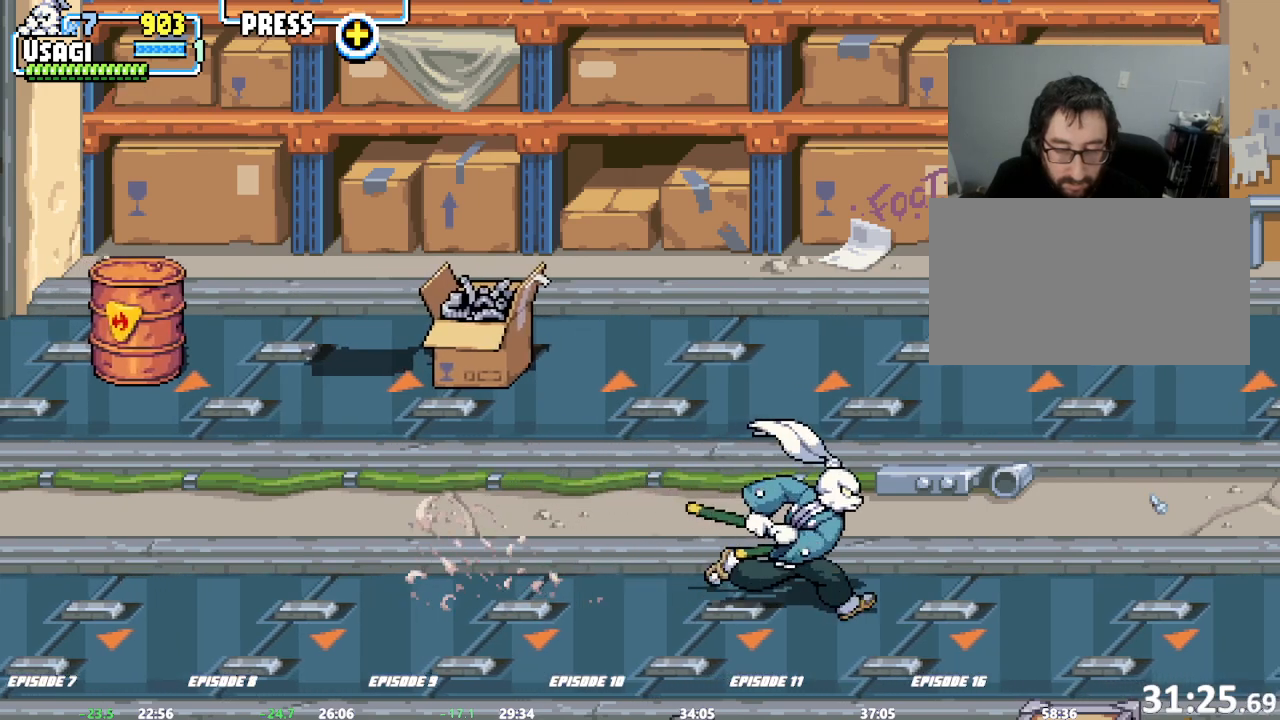
{"dt_ms": 1000, "buttons": [], "left_stick": "center"}
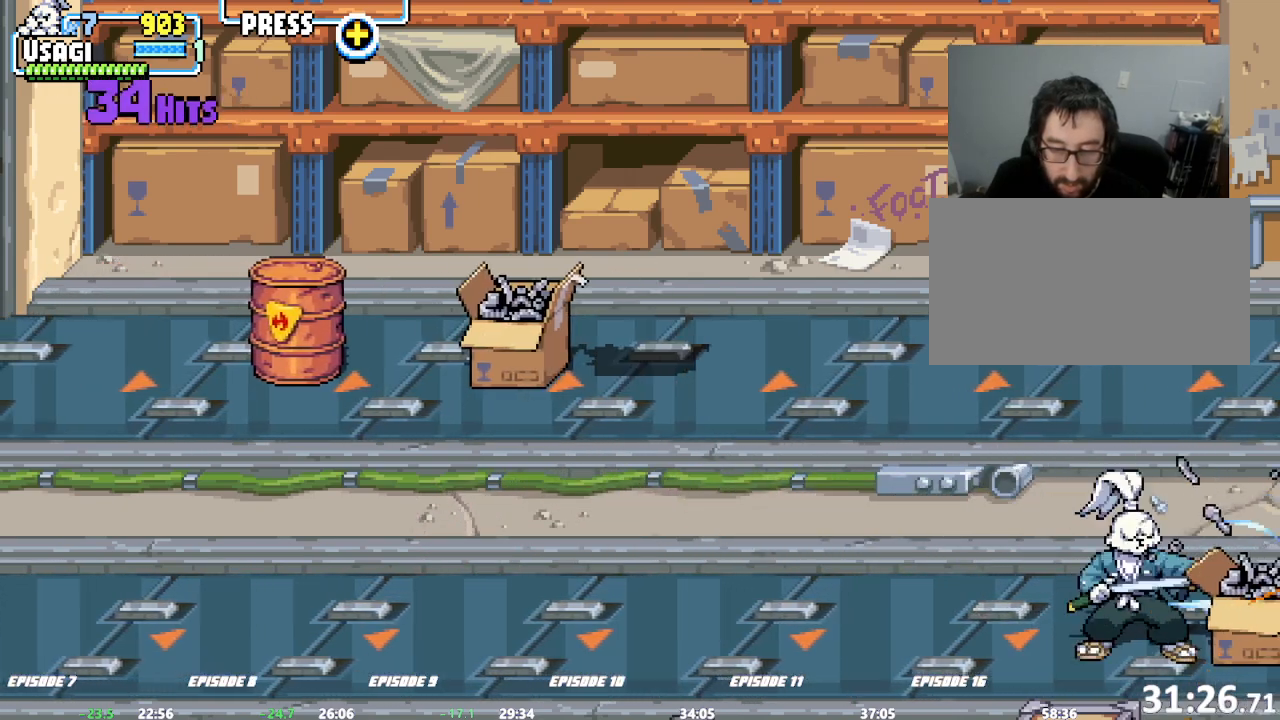
{"dt_ms": 500, "buttons": [], "left_stick": "center"}
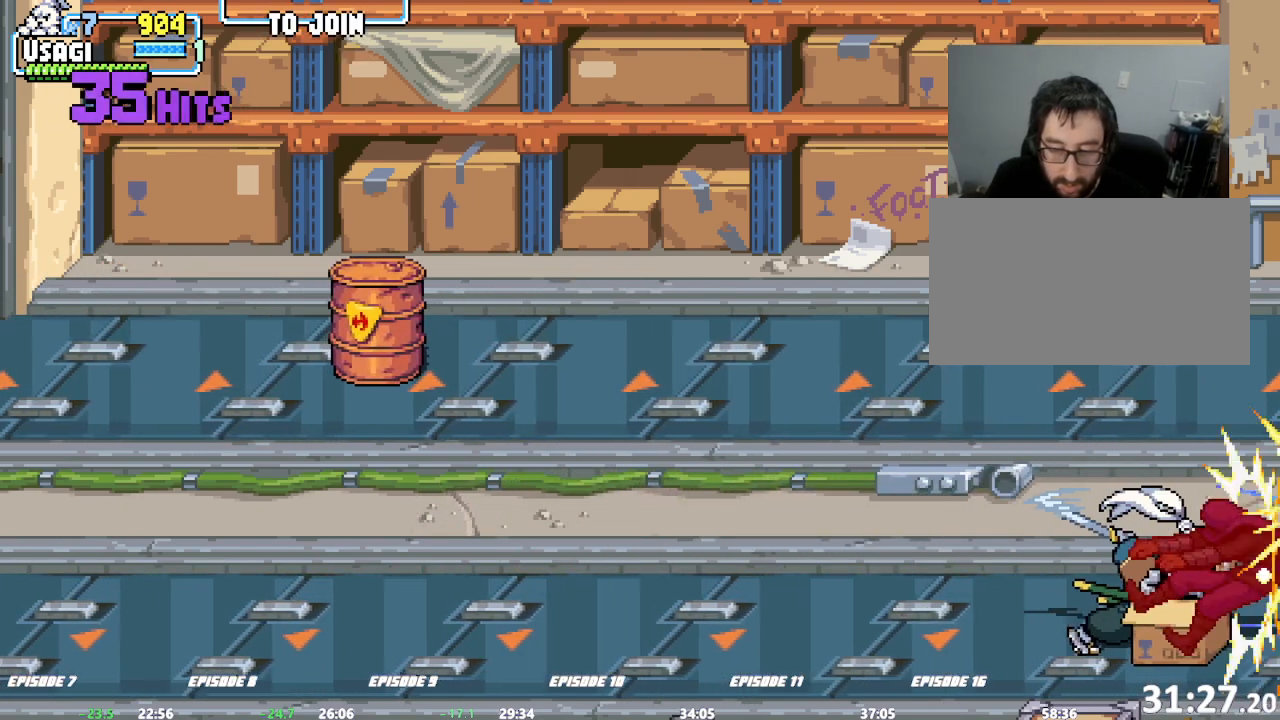
{"dt_ms": 500, "buttons": [], "left_stick": "center"}
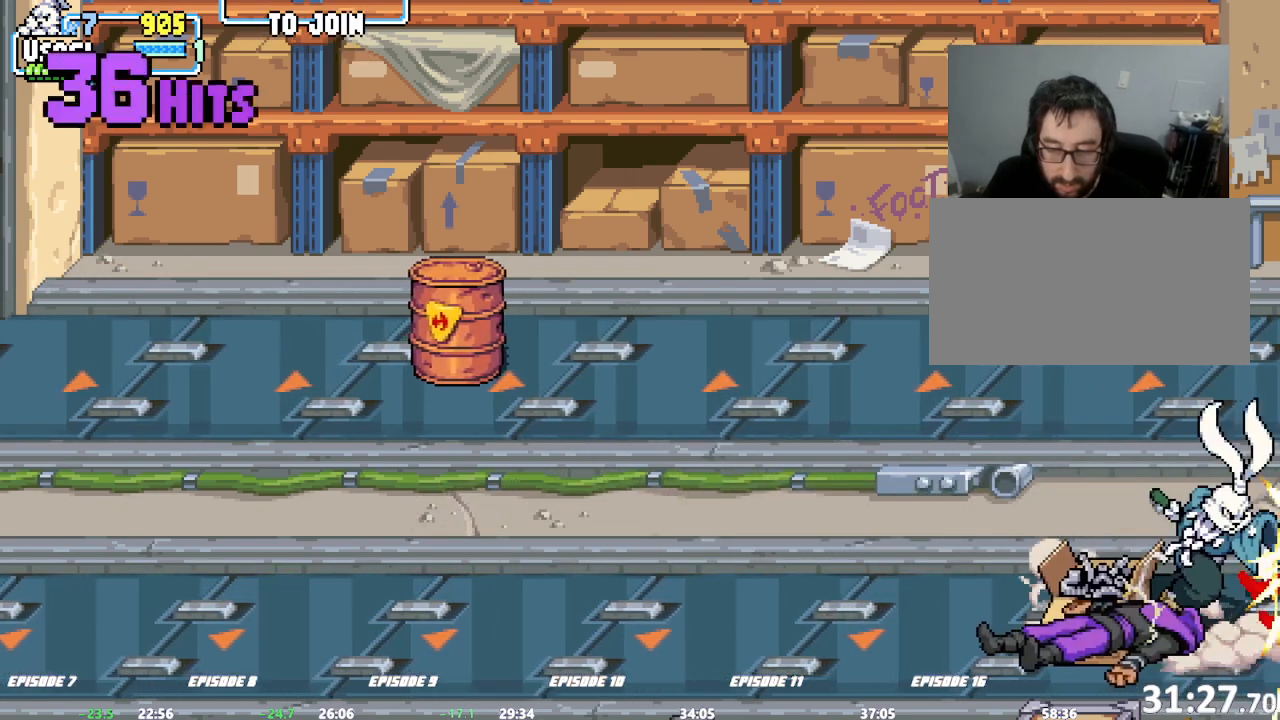
{"dt_ms": 500, "buttons": [], "left_stick": "center", "events": [[450, "left_stick", "left"], [500, "left_stick", "center"]]}
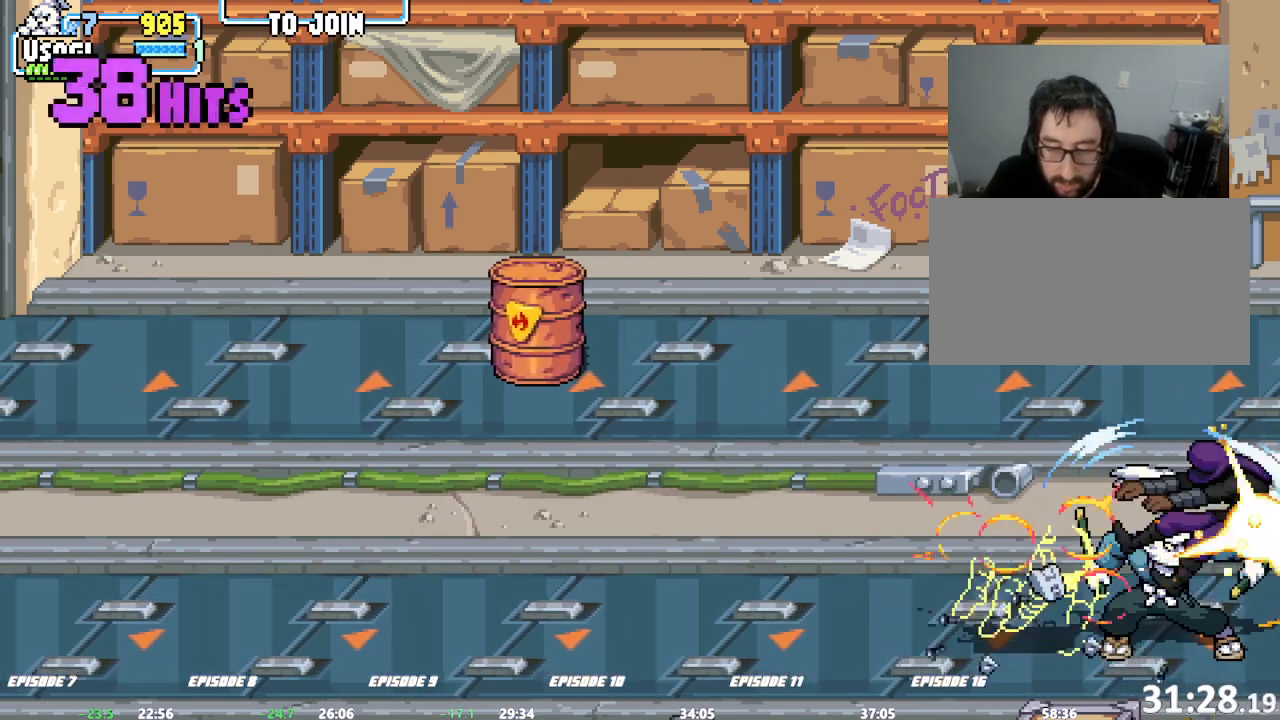
{"dt_ms": 500, "buttons": [], "left_stick": "up", "events": [[67, "left_stick", "left"], [250, "left_stick", "center"], [317, "left_stick", "up"]]}